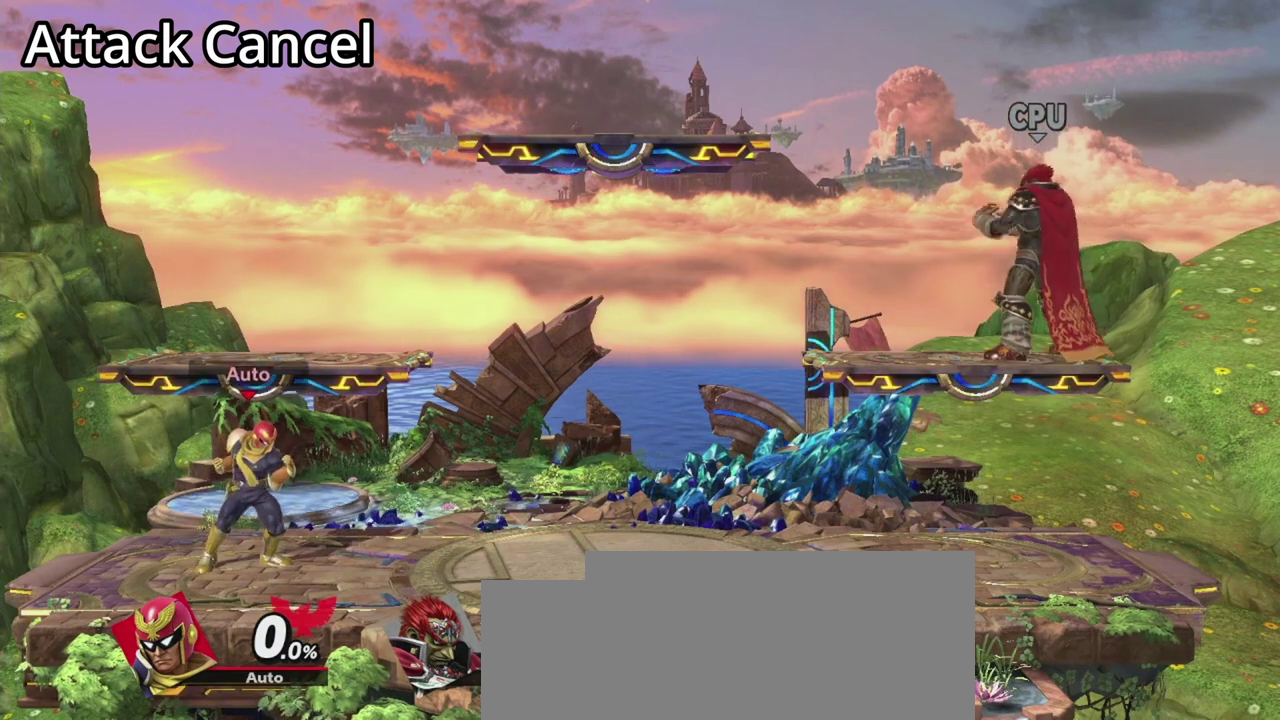
Gameplay with a controller (Nintendo layout); each line is a JSON object with the inputs held at the frame after it. "events" lists button and stick changes between this image and that frame as [ms after this image, input, new state], when the widget could be followed in between. This overlay highlights the sticks when they move; stick clicks (L3 R3) are not distinguishable. Not read: DPAD_LEFT DPAD_RIGHT L3 R3 right_stick.
{"buttons": [], "left_stick": "right", "events": [[367, "left_stick", "right"]]}
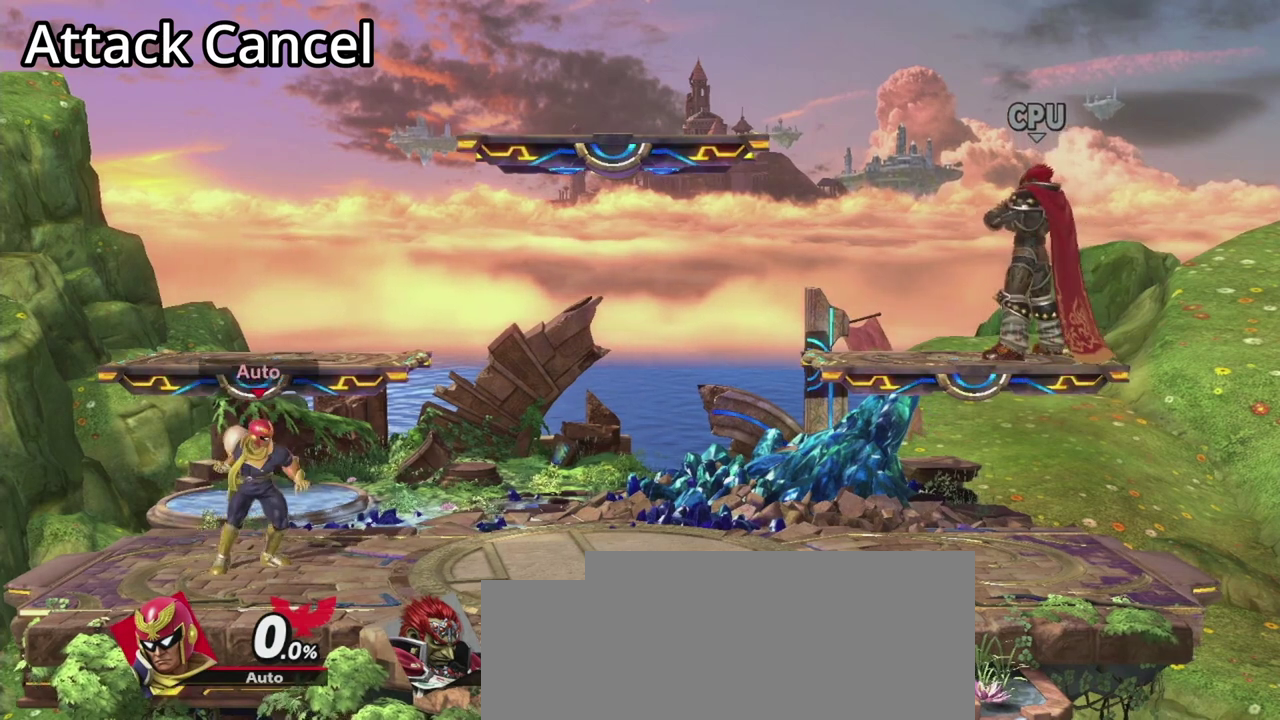
{"buttons": [], "left_stick": "center", "events": [[500, "left_stick", "center"]]}
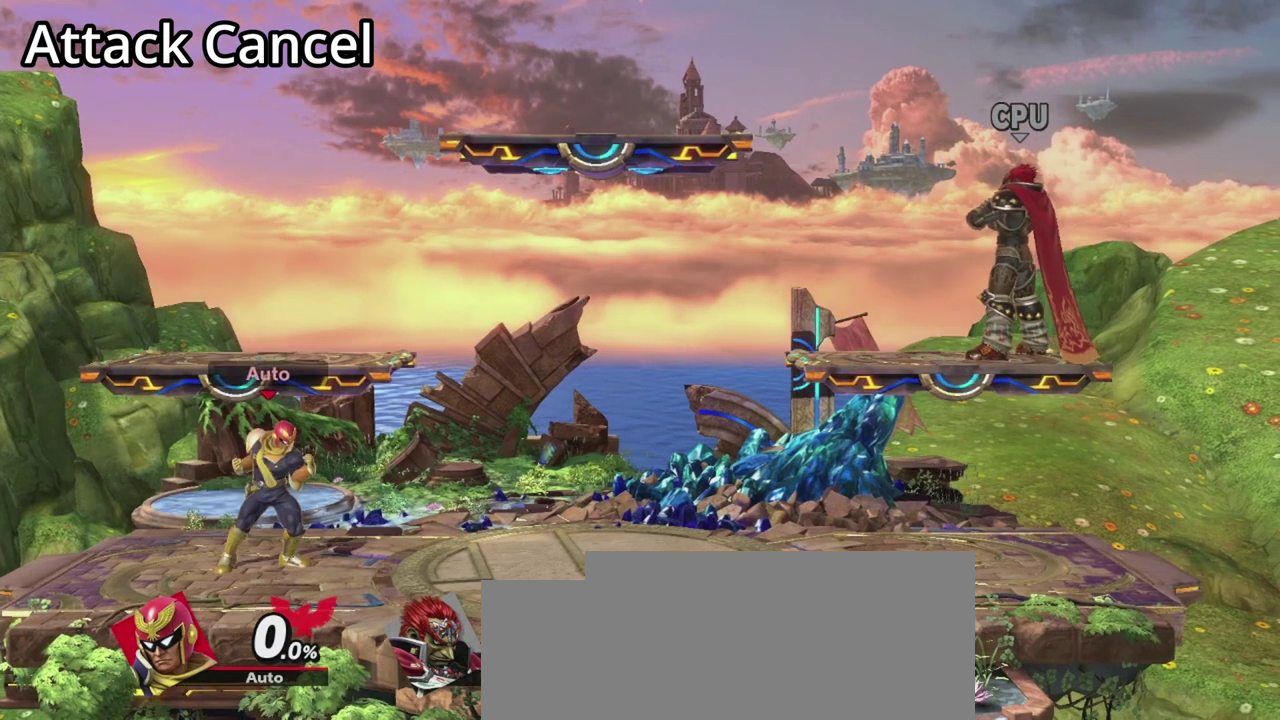
{"buttons": [], "left_stick": "center", "events": []}
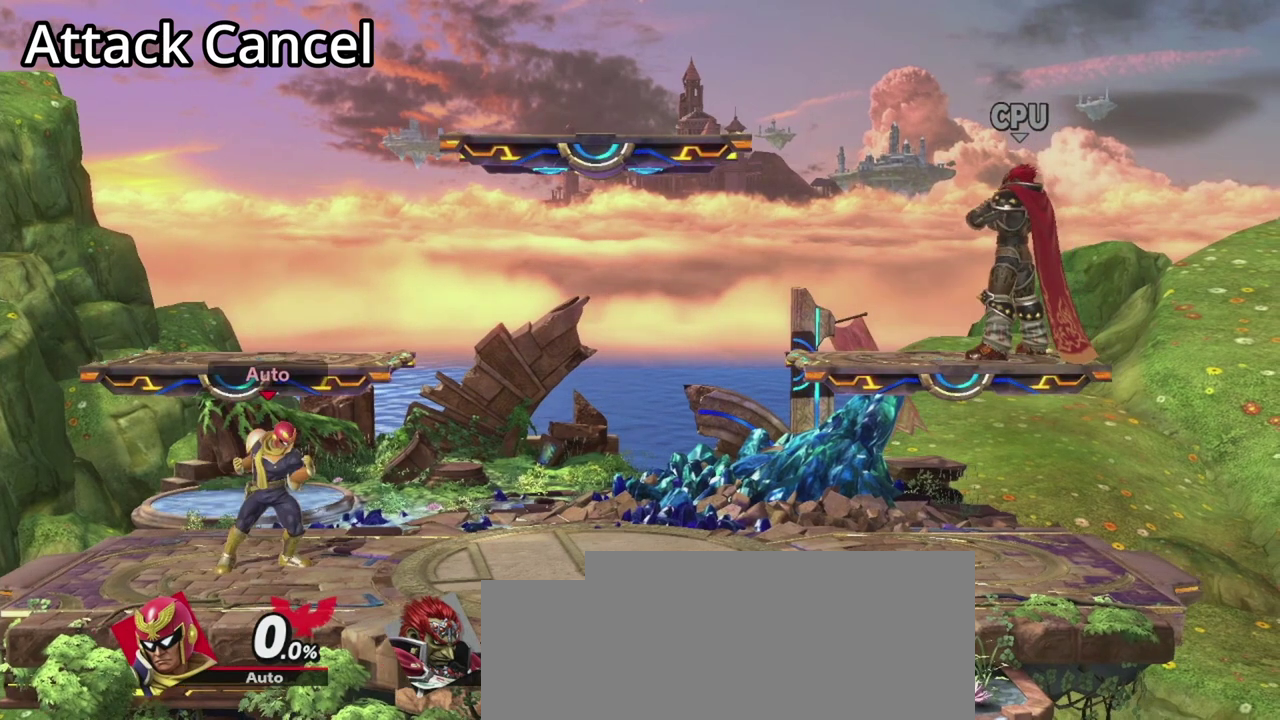
{"buttons": ["Y", "Z"], "left_stick": "down-left", "events": [[200, "Y", "down"], [200, "Z", "down"], [200, "left_stick", "down-left"]]}